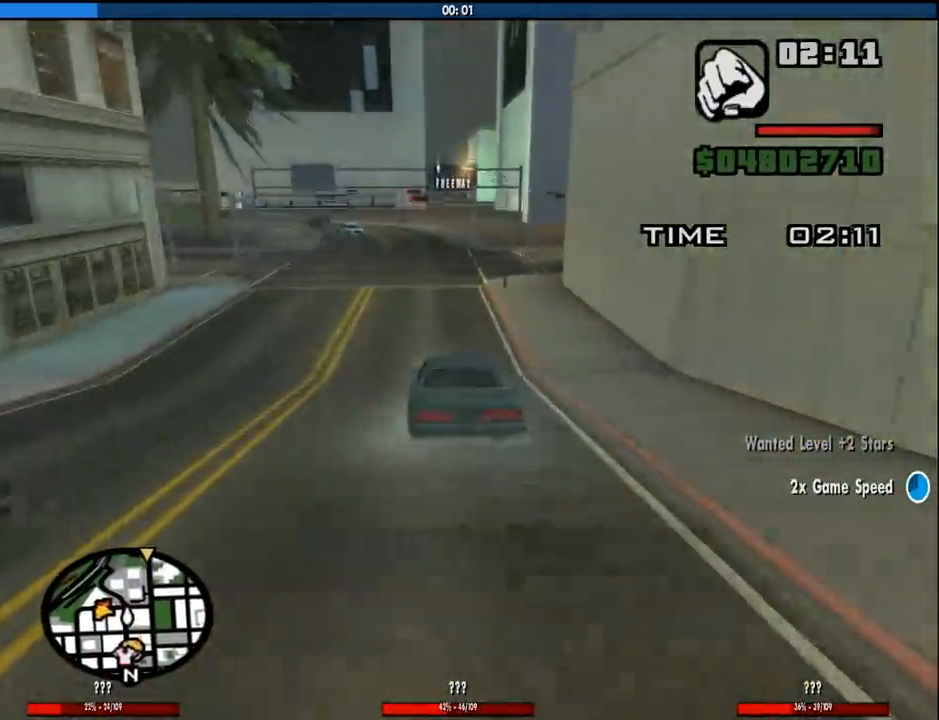
Gameplay with keyboard and mouse; each line is a JSON object with the keys and mouse buttons held at the frame after it. "events" lists presses ("down") and releases ("up") of "1", "2", "3", "4", "5", "6", "8", "a", "alt", "c", "ctrl", "d", "down", "e", "escape", "f", "f1", "f2", "f3", "g", "h", "left", "num2", "q", "r", "right", "s", "shift", "space", "tab", "up", "v", "w", "x", "z", "mouse_left", "mouse_middle", "mouse_right", "mouse_wheel_up" and "mouse_wheel_down" between this image and that frame as [ms after this image, input, new state], when the widget could be followed in between. "mouse_left", "mouse_middle", "mouse_right", "mouse_wheel_up", "mouse_wheel_down" = the "left", "middle", "right", "wheel_up", "wheel_down" buttons of the "mouse" list. No other keys are recorded. Mouse movement is not recorded.
{"keys": ["w"], "mouse": [], "events": [[250, "d", "down"], [300, "d", "up"]]}
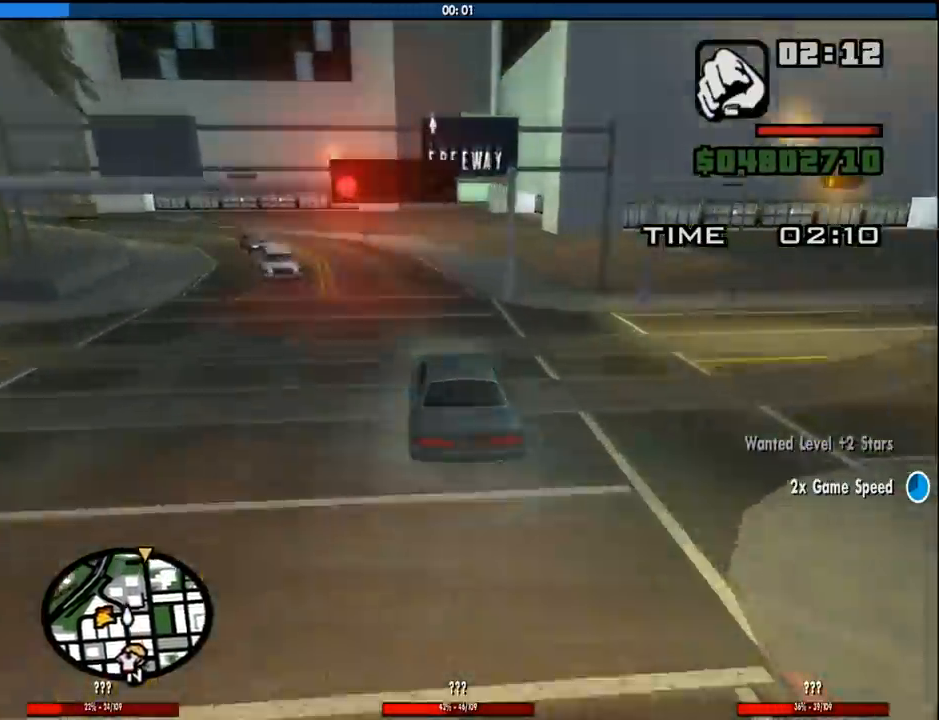
{"keys": ["a", "w"], "mouse": [], "events": [[116, "d", "down"], [166, "d", "up"], [500, "a", "down"]]}
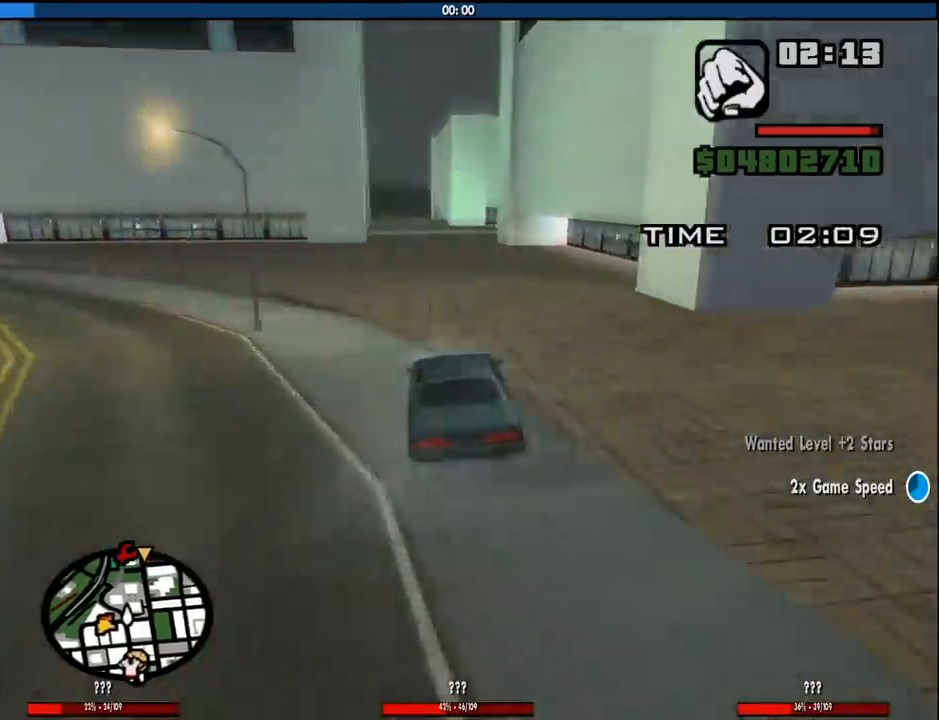
{"keys": ["a", "w"], "mouse": [], "events": [[100, "a", "up"], [416, "a", "down"]]}
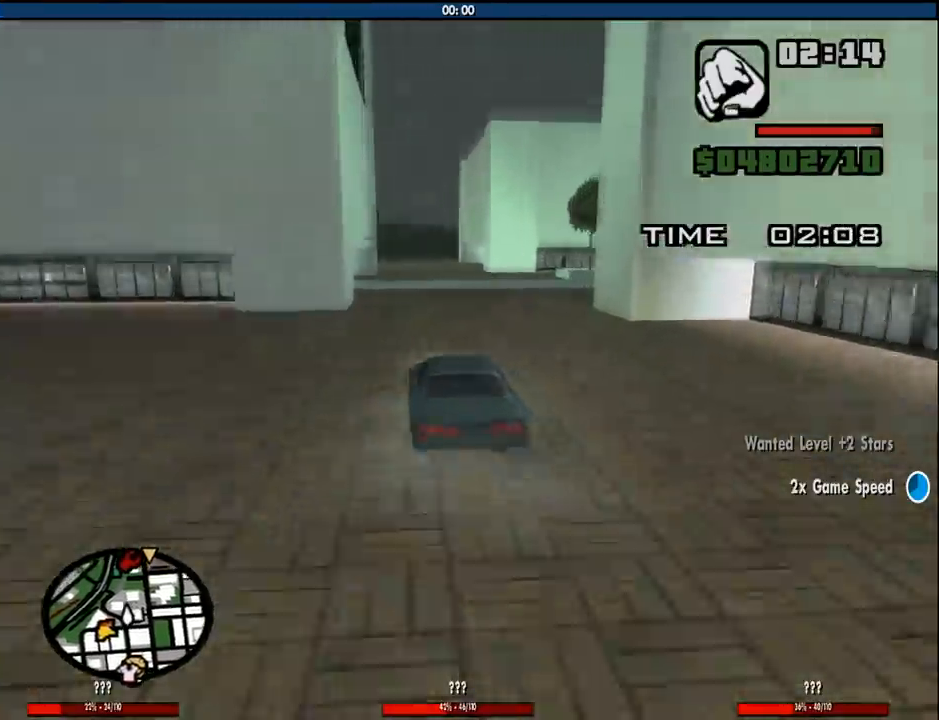
{"keys": ["w"], "mouse": [], "events": [[16, "a", "up"], [383, "d", "down"], [433, "d", "up"]]}
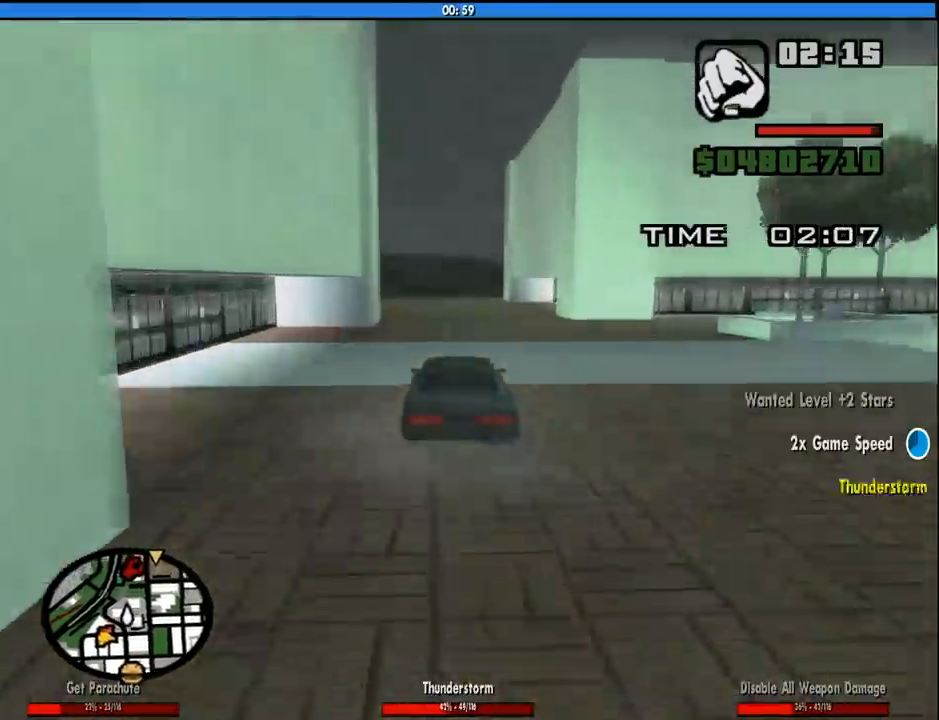
{"keys": ["s"], "mouse": [], "events": [[316, "w", "up"], [500, "s", "down"]]}
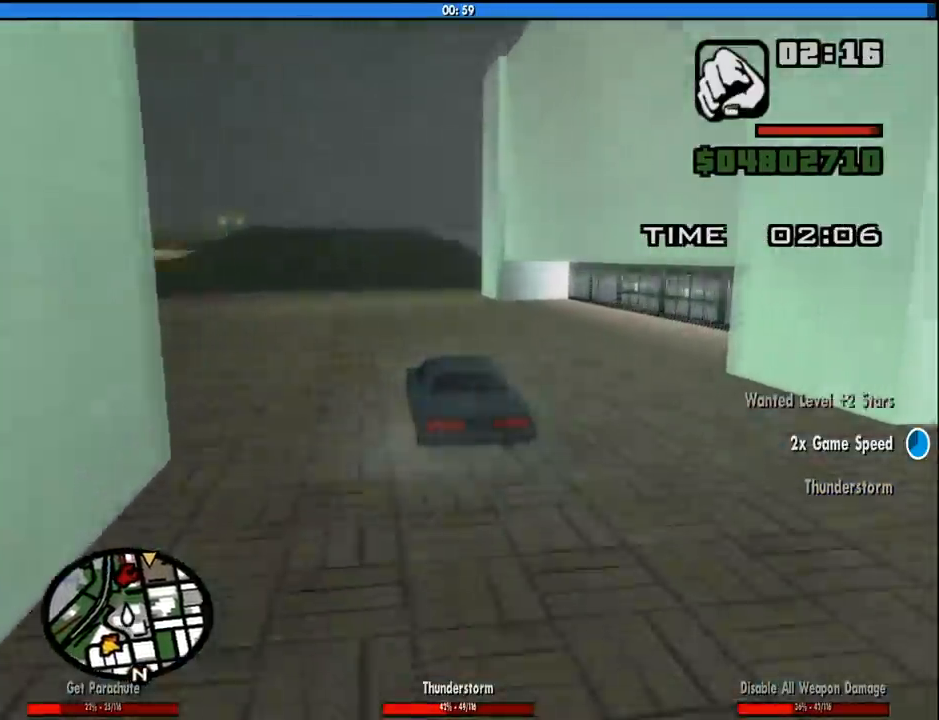
{"keys": [], "mouse": [], "events": [[83, "s", "up"], [183, "s", "down"], [466, "s", "up"]]}
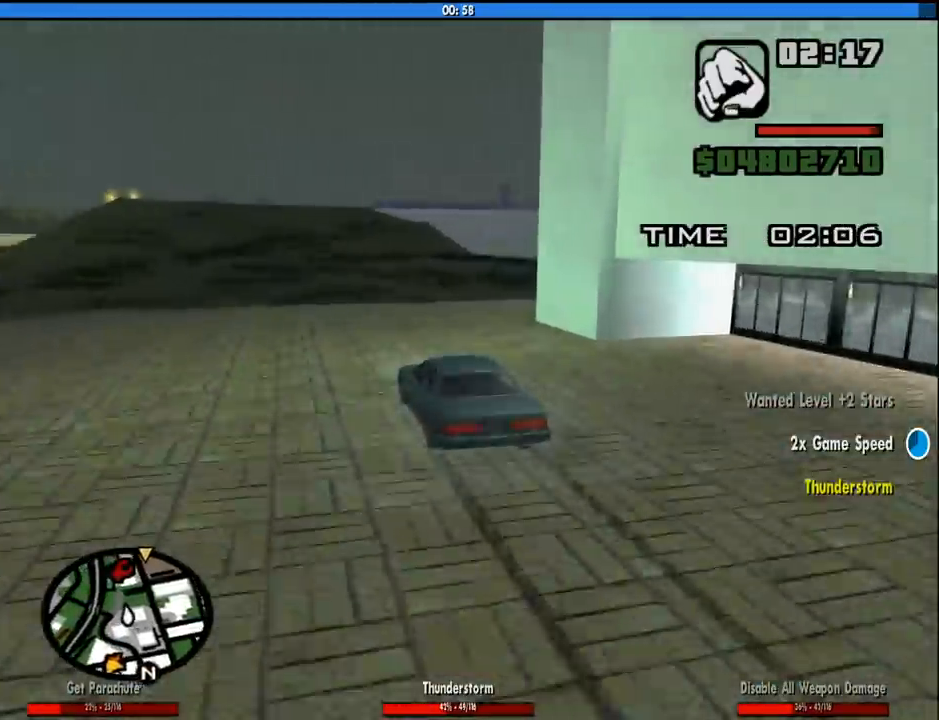
{"keys": ["d"], "mouse": [], "events": [[66, "d", "down"]]}
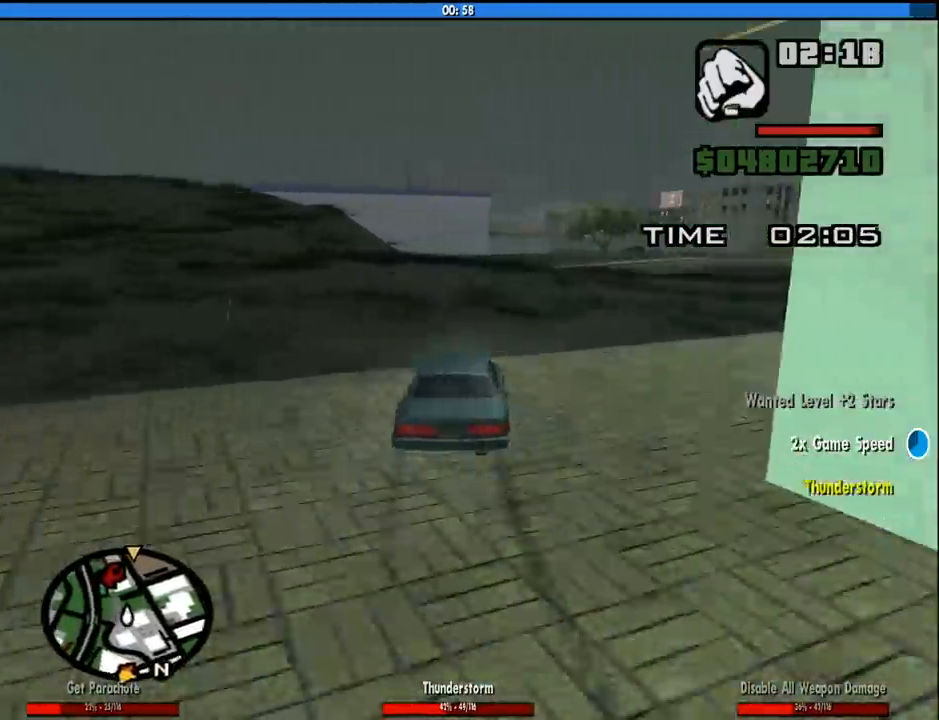
{"keys": ["w"], "mouse": [], "events": [[166, "w", "down"], [216, "d", "up"], [366, "d", "down"], [450, "d", "up"]]}
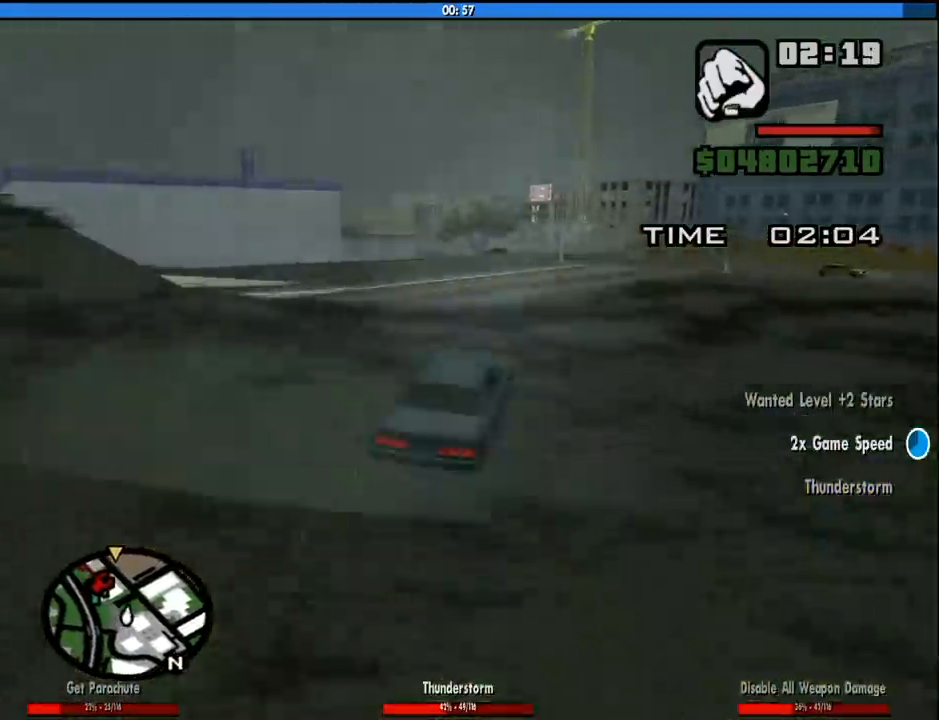
{"keys": ["w"], "mouse": [], "events": [[83, "a", "down"], [183, "a", "up"], [333, "a", "down"], [466, "a", "up"]]}
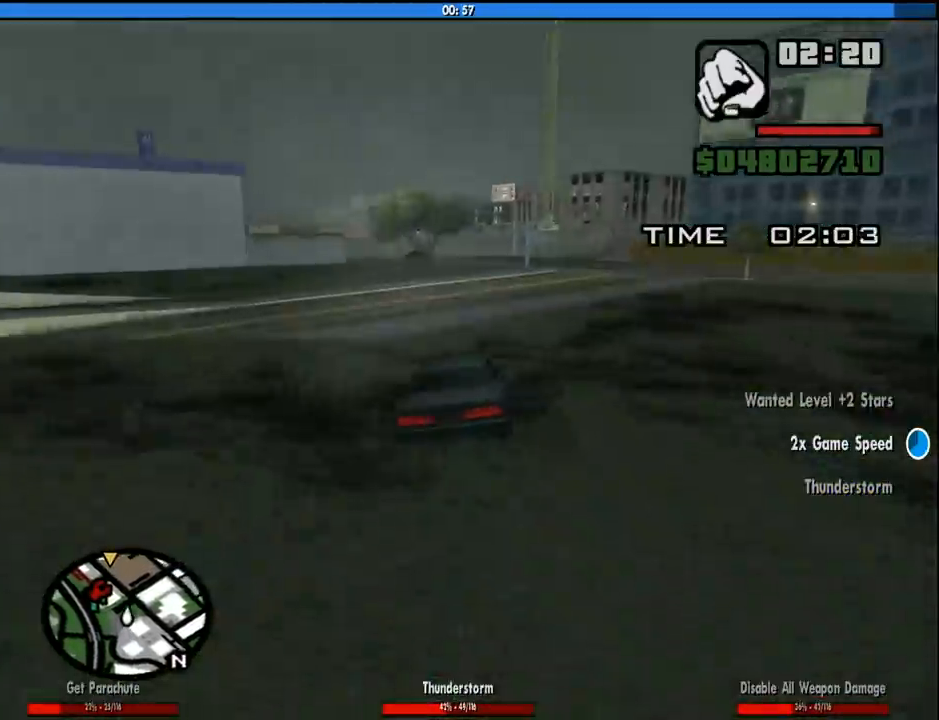
{"keys": ["w"], "mouse": [], "events": []}
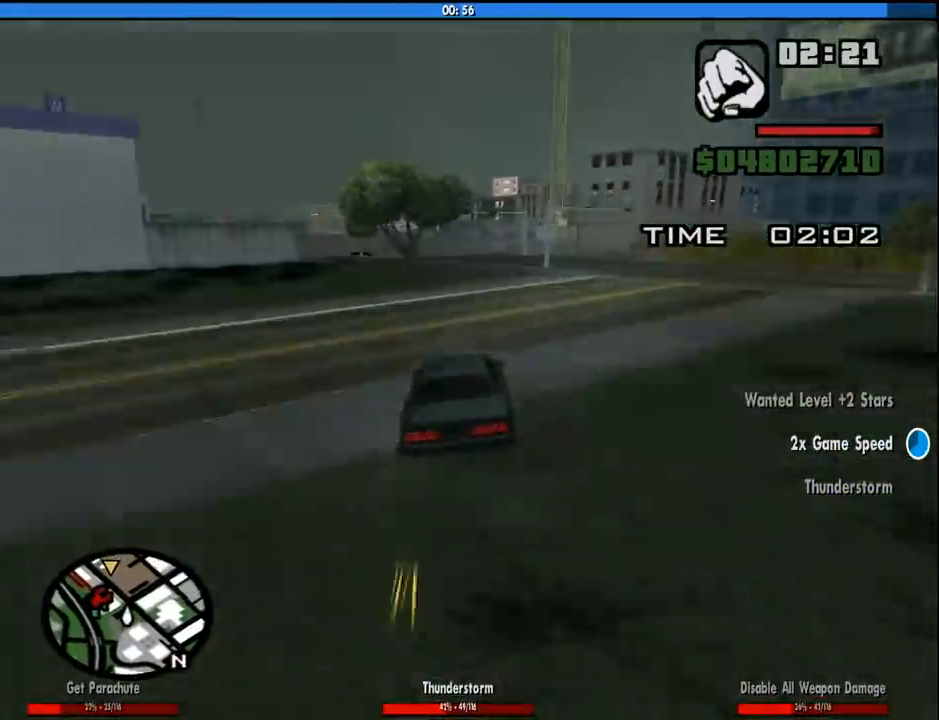
{"keys": ["a", "w"], "mouse": [], "events": [[216, "d", "down"], [316, "d", "up"], [500, "a", "down"]]}
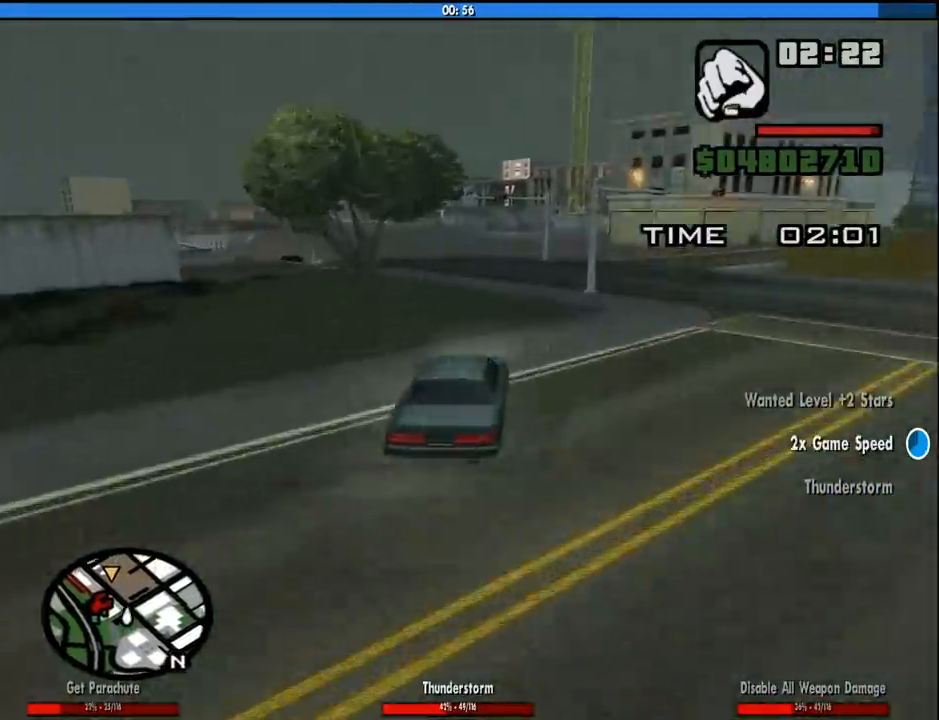
{"keys": ["a", "w"], "mouse": [], "events": [[83, "a", "up"], [233, "a", "down"], [333, "a", "up"], [466, "a", "down"]]}
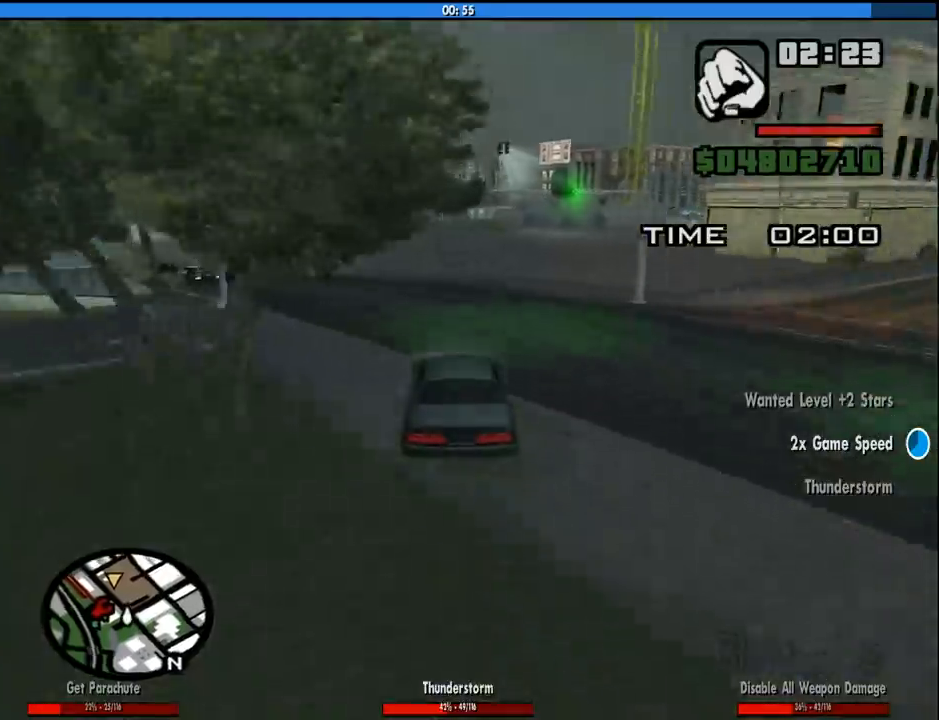
{"keys": ["a", "w"], "mouse": [], "events": []}
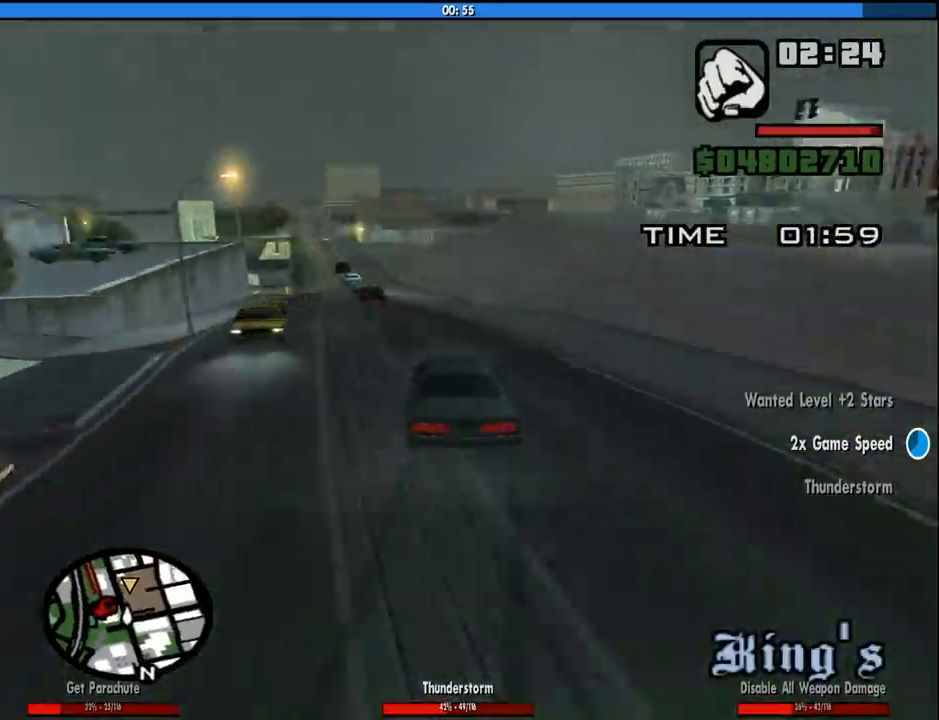
{"keys": [], "mouse": [], "events": [[33, "a", "up"], [83, "d", "down"], [316, "d", "up"], [500, "w", "up"]]}
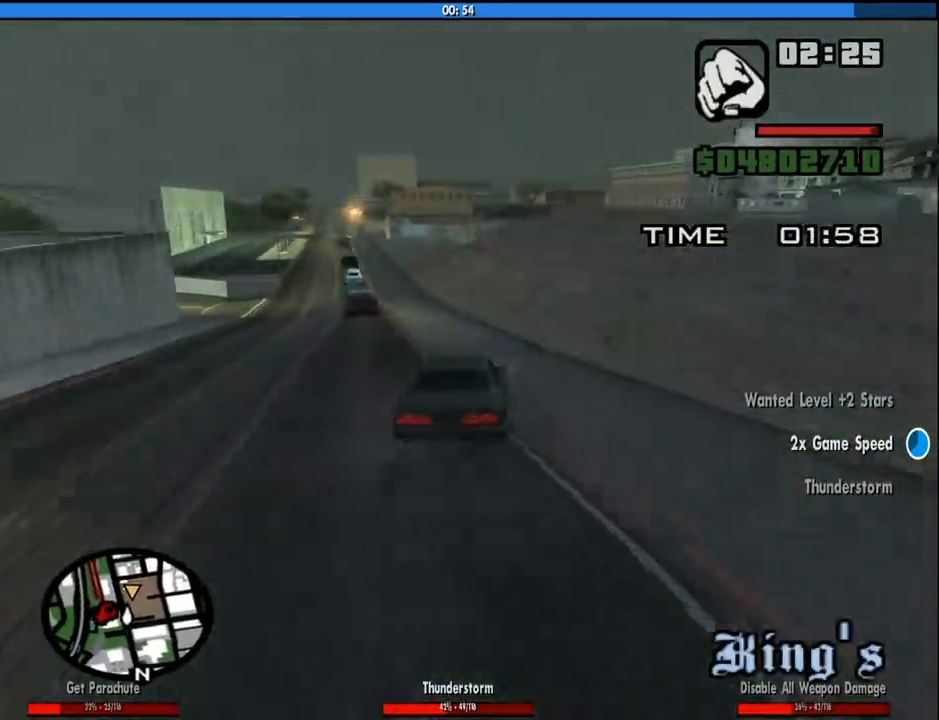
{"keys": [], "mouse": [], "events": [[83, "a", "down"], [183, "a", "up"], [333, "a", "down"], [416, "a", "up"]]}
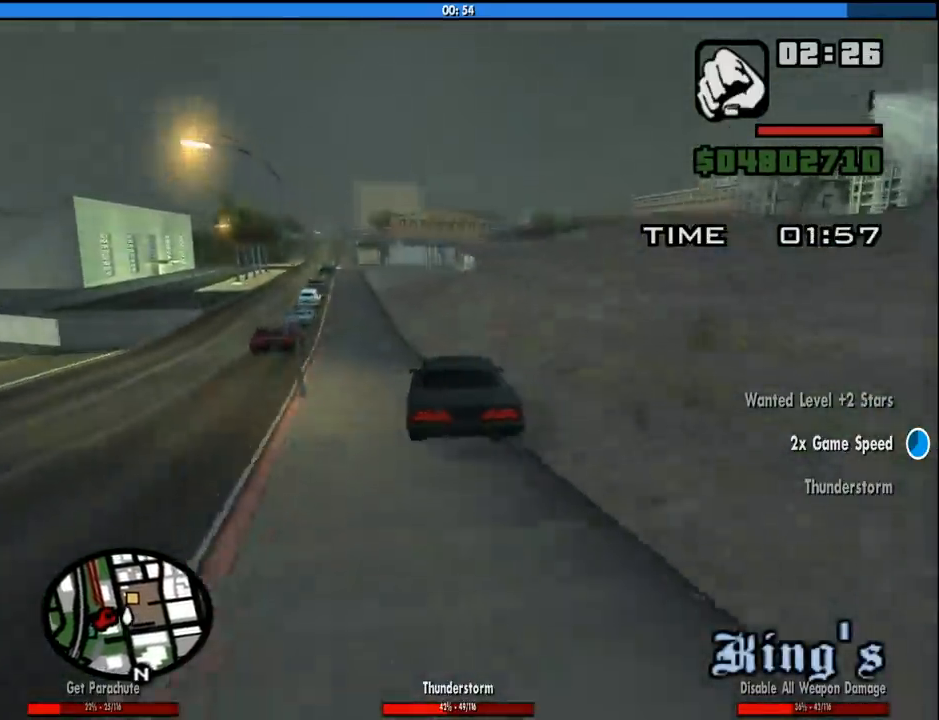
{"keys": [], "mouse": [], "events": [[66, "d", "down"], [250, "d", "up"], [333, "d", "down"], [483, "d", "up"]]}
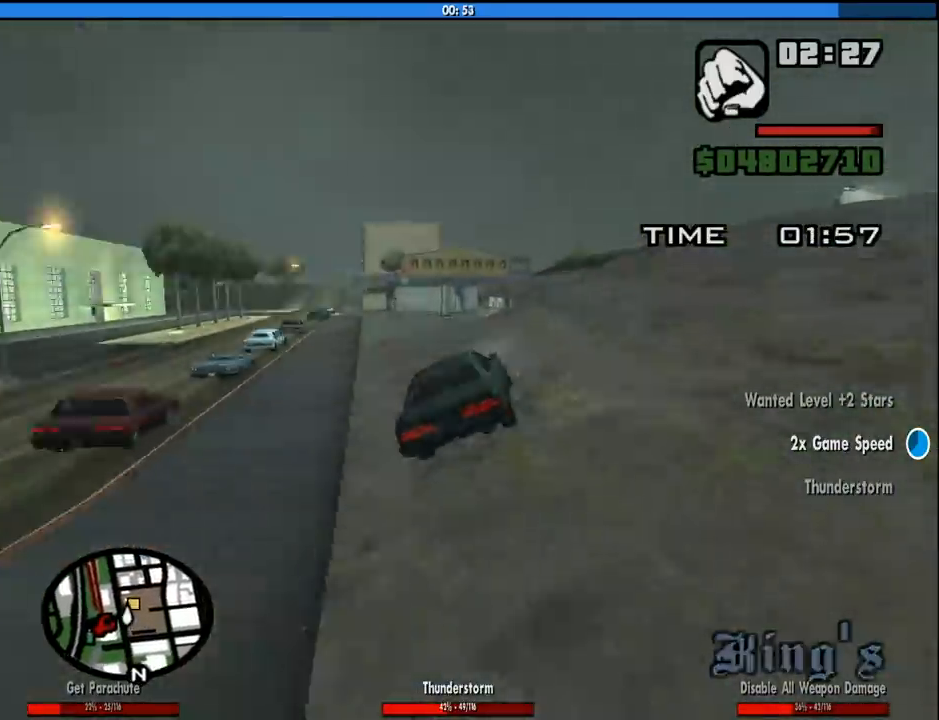
{"keys": ["d", "space"], "mouse": [], "events": [[33, "w", "down"], [116, "d", "down"], [350, "w", "up"], [400, "space", "down"]]}
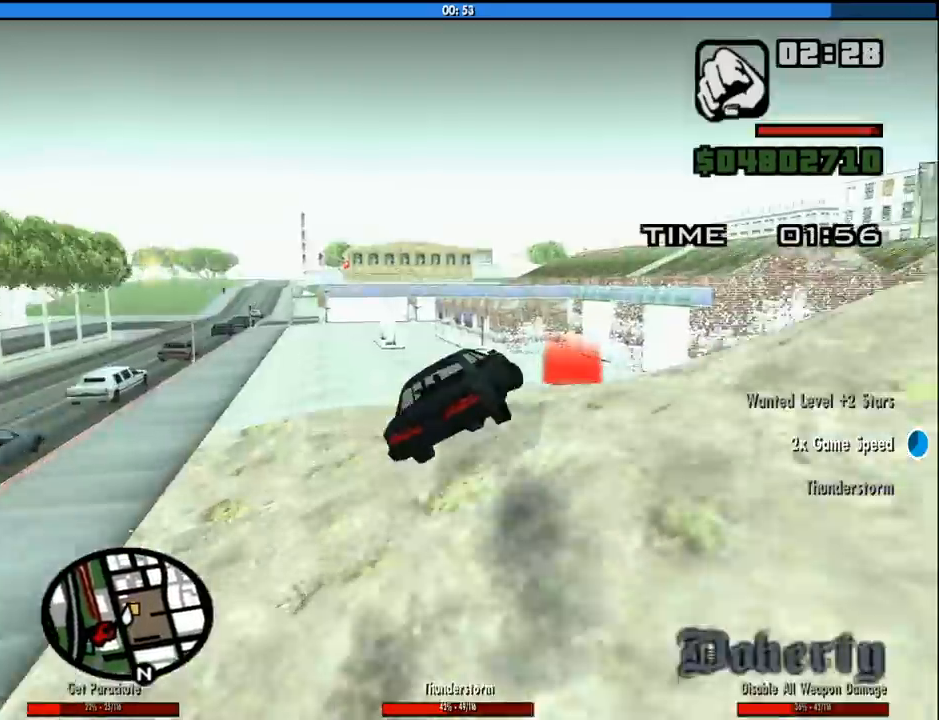
{"keys": ["d"], "mouse": [], "events": [[233, "space", "up"]]}
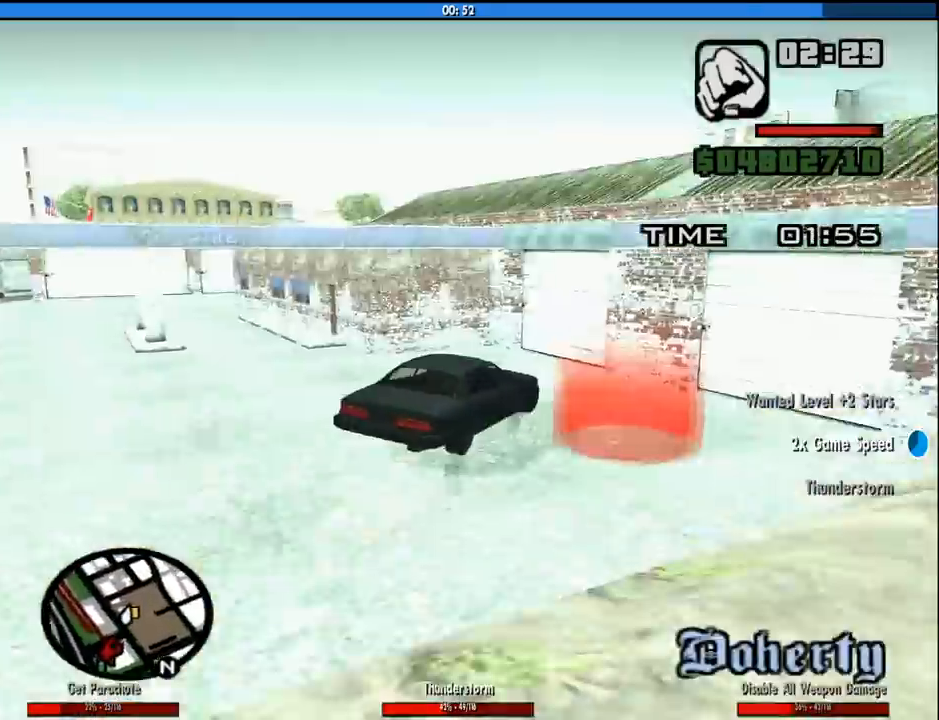
{"keys": ["a", "space", "w"], "mouse": [], "events": [[250, "space", "down"], [300, "space", "up"], [383, "w", "down"], [433, "a", "down"], [433, "d", "up"], [433, "space", "down"]]}
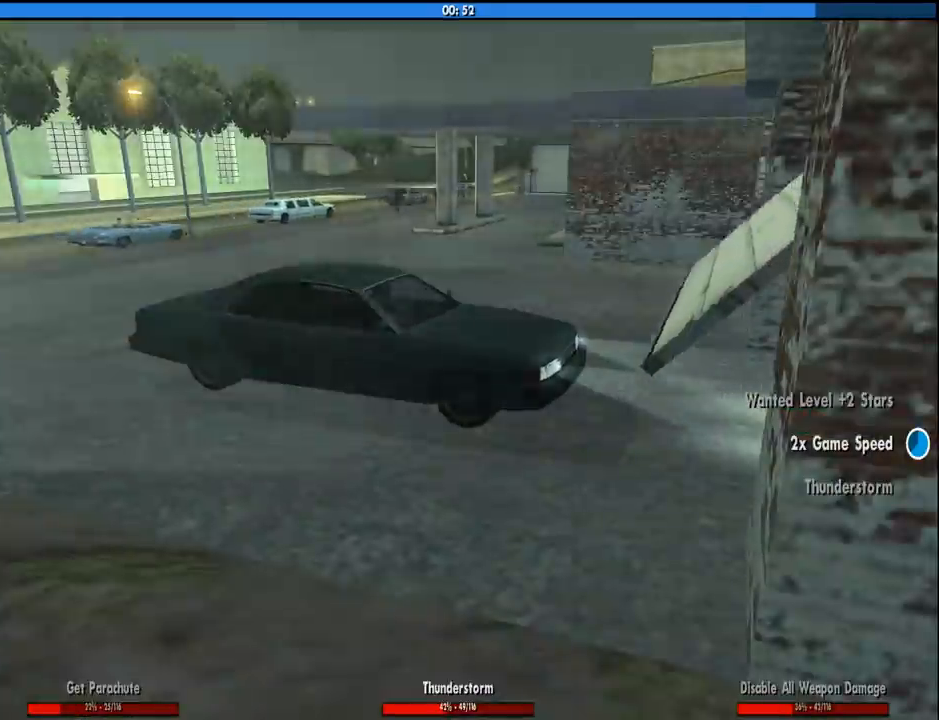
{"keys": ["d"], "mouse": ["left", "right"], "events": [[33, "a", "up"], [33, "space", "up"], [33, "w", "up"], [83, "d", "down"], [83, "mouse_right", "down"], [116, "mouse_left", "down"], [116, "space", "down"], [166, "a", "down"], [166, "d", "up"], [166, "w", "down"], [216, "mouse_left", "up"], [216, "mouse_right", "up"], [216, "space", "up"], [266, "a", "up"], [266, "mouse_left", "down"], [266, "w", "up"], [316, "d", "down"], [316, "mouse_right", "down"], [366, "space", "down"], [400, "a", "down"], [400, "d", "up"], [400, "mouse_left", "up"], [400, "mouse_right", "up"], [400, "space", "up"], [400, "w", "down"], [450, "a", "up"], [450, "mouse_left", "down"], [450, "mouse_right", "down"], [450, "w", "up"], [500, "d", "down"]]}
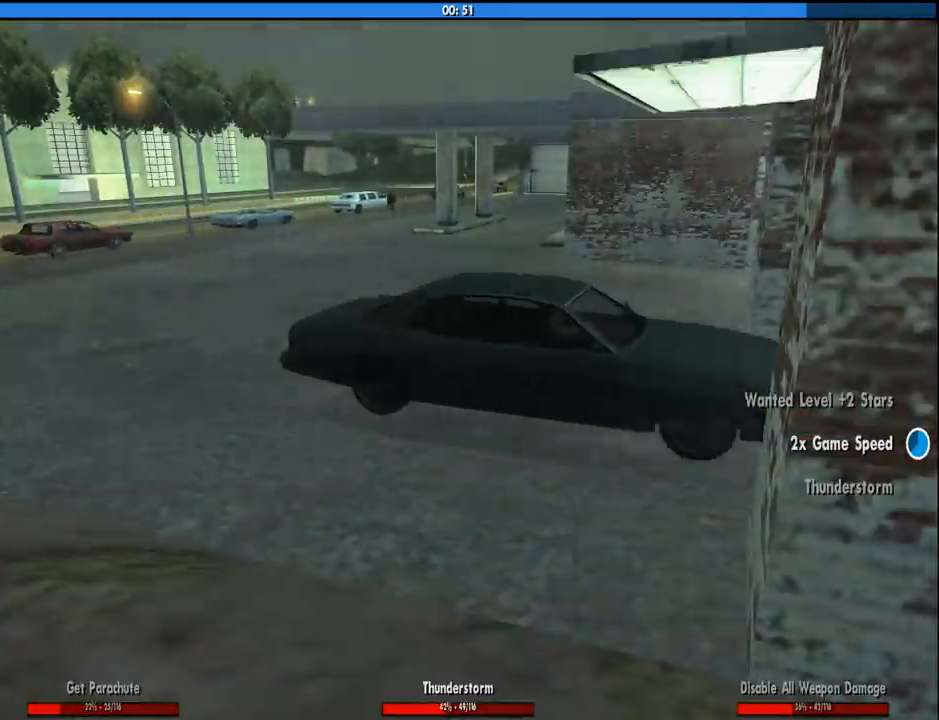
{"keys": ["d", "space"], "mouse": ["left", "right"], "events": [[50, "mouse_left", "up"], [50, "mouse_right", "up"], [50, "space", "down"], [83, "a", "down"], [83, "d", "up"], [83, "mouse_left", "down"], [83, "mouse_right", "down"], [83, "w", "down"], [133, "a", "up"], [133, "space", "up"], [183, "w", "up"], [233, "d", "down"], [233, "mouse_left", "up"], [233, "mouse_right", "up"], [233, "space", "down"], [283, "a", "down"], [283, "d", "up"], [283, "mouse_left", "down"], [283, "mouse_right", "down"], [283, "w", "down"], [333, "space", "up"], [366, "a", "up"], [366, "mouse_left", "up"], [366, "mouse_right", "up"], [366, "w", "up"], [416, "d", "down"], [416, "mouse_left", "down"], [416, "mouse_right", "down"], [466, "space", "down"]]}
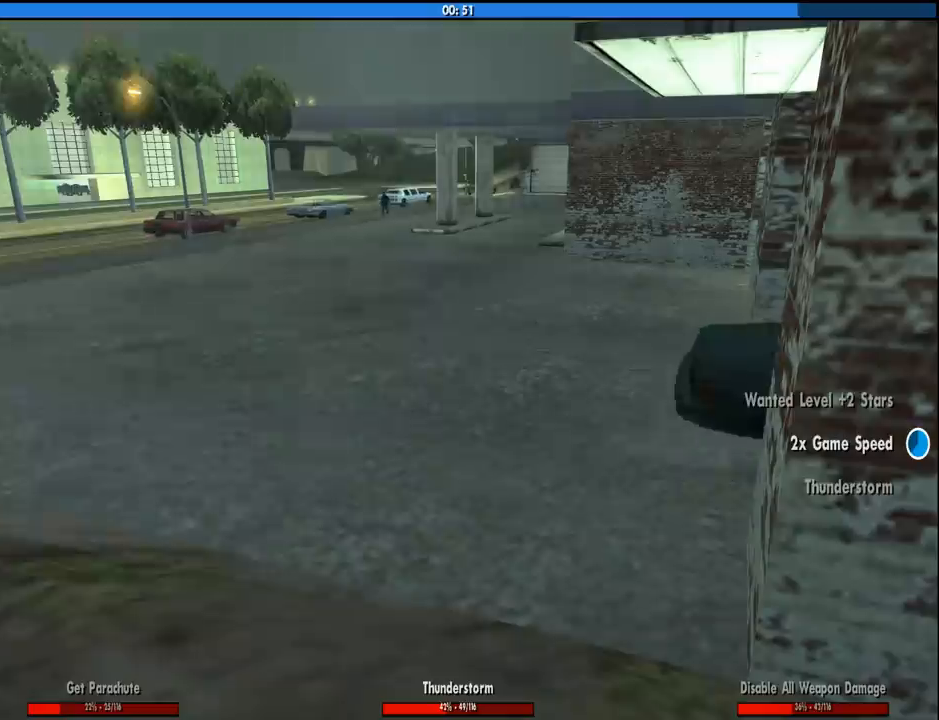
{"keys": ["a", "w"], "mouse": ["left", "right"], "events": [[16, "a", "down"], [16, "d", "up"], [16, "space", "up"], [16, "w", "down"], [66, "a", "up"], [66, "mouse_left", "up"], [66, "mouse_right", "up"], [66, "w", "up"], [116, "mouse_left", "down"], [116, "mouse_right", "down"], [150, "d", "down"], [150, "space", "down"], [200, "a", "down"], [200, "d", "up"], [200, "mouse_left", "up"], [200, "mouse_right", "up"], [200, "w", "down"], [250, "mouse_right", "down"], [250, "space", "up"], [300, "a", "up"], [300, "mouse_left", "down"], [300, "w", "up"], [350, "d", "down"], [350, "space", "down"], [383, "mouse_left", "up"], [383, "mouse_right", "up"], [433, "a", "down"], [433, "d", "up"], [433, "mouse_left", "down"], [433, "mouse_right", "down"], [433, "space", "up"], [433, "w", "down"]]}
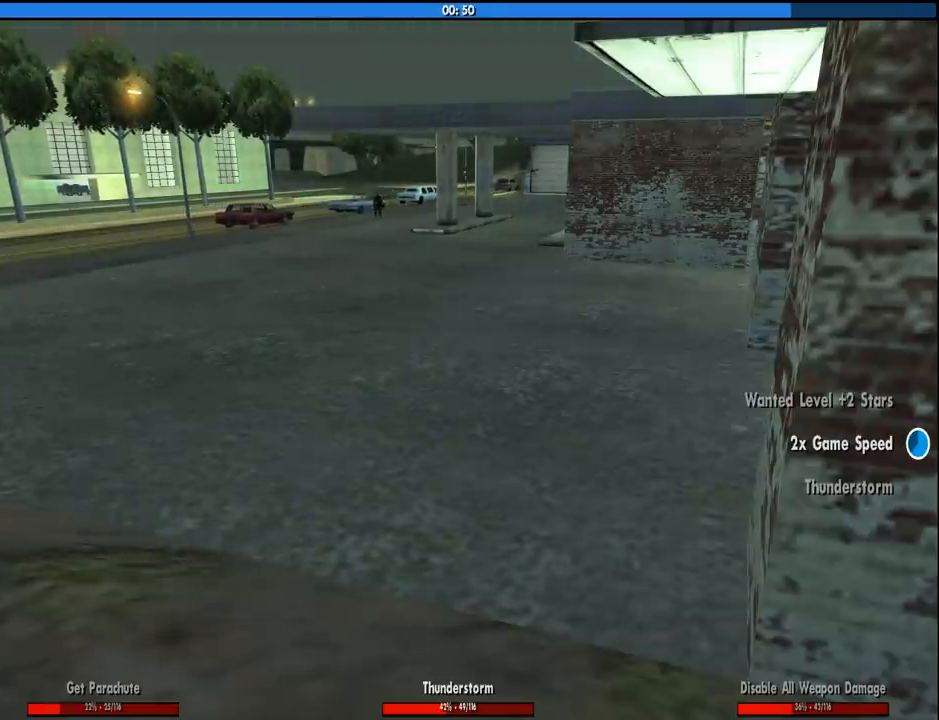
{"keys": ["d", "space"], "mouse": ["left", "right"], "events": [[33, "a", "up"], [33, "mouse_left", "up"], [33, "w", "up"], [83, "d", "down"], [83, "mouse_right", "up"], [83, "space", "down"], [116, "a", "down"], [116, "mouse_left", "down"], [116, "mouse_right", "down"], [116, "w", "down"], [166, "d", "up"], [166, "space", "up"], [216, "a", "up"], [216, "mouse_left", "up"], [216, "mouse_right", "up"], [216, "w", "up"], [266, "mouse_left", "down"], [266, "mouse_right", "down"], [316, "d", "down"], [316, "space", "down"], [350, "a", "down"], [350, "d", "up"], [350, "space", "up"], [350, "w", "down"], [400, "mouse_left", "up"], [400, "mouse_right", "up"], [450, "a", "up"], [450, "mouse_left", "down"], [450, "mouse_right", "down"], [450, "w", "up"], [500, "d", "down"], [500, "space", "down"]]}
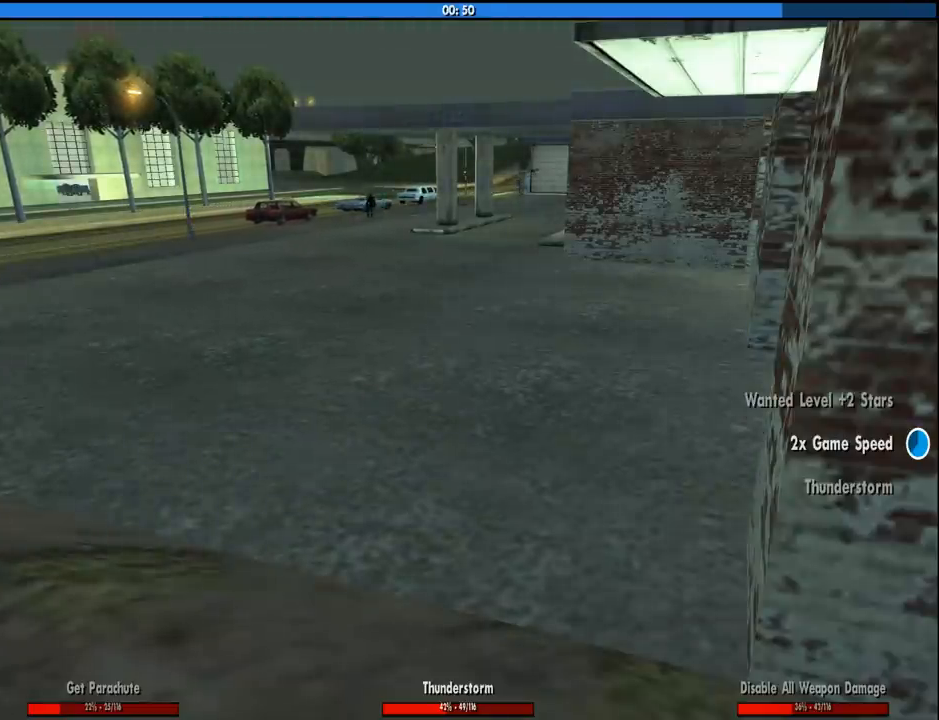
{"keys": ["space"], "mouse": ["left", "right"], "events": [[50, "a", "down"], [50, "mouse_left", "up"], [50, "mouse_right", "up"], [50, "w", "down"], [83, "d", "up"], [83, "space", "up"], [133, "a", "up"], [133, "mouse_left", "down"], [133, "mouse_right", "down"], [133, "w", "up"], [183, "d", "down"], [233, "mouse_left", "up"], [233, "mouse_right", "up"], [233, "space", "down"], [283, "a", "down"], [283, "d", "up"], [283, "mouse_left", "down"], [283, "mouse_right", "down"], [283, "space", "up"], [283, "w", "down"], [333, "a", "up"], [366, "mouse_left", "up"], [366, "w", "up"], [416, "mouse_right", "up"], [416, "space", "down"], [466, "mouse_left", "down"], [466, "mouse_right", "down"]]}
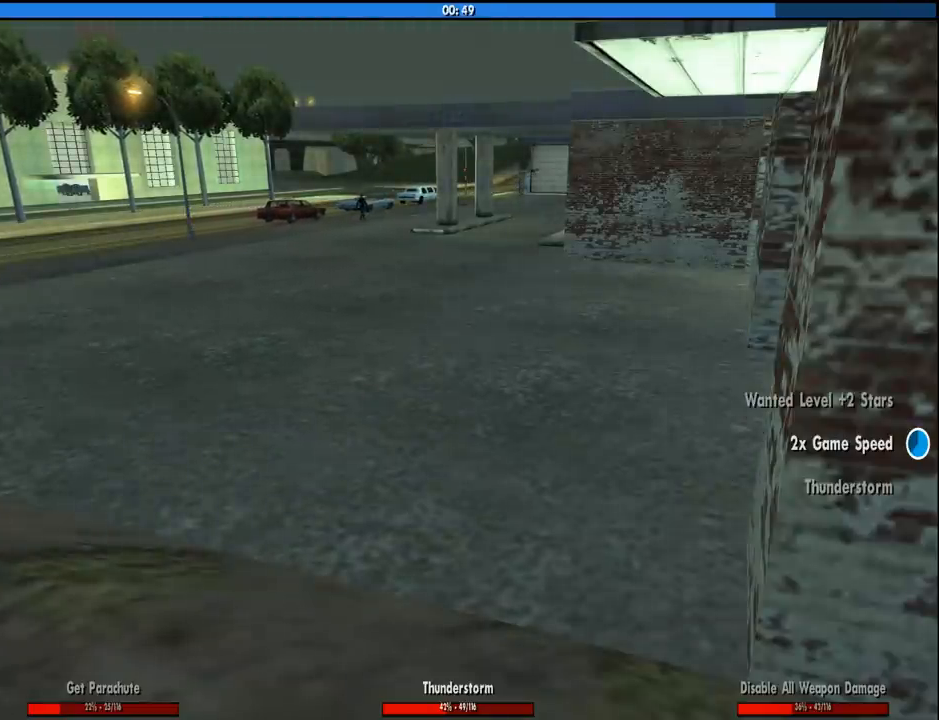
{"keys": [], "mouse": ["left", "right"], "events": [[16, "a", "down"], [16, "space", "up"], [16, "w", "down"], [66, "a", "up"], [66, "mouse_left", "up"], [66, "mouse_right", "up"], [66, "w", "up"], [116, "d", "down"], [116, "space", "down"], [150, "mouse_left", "down"], [150, "mouse_right", "down"], [200, "a", "down"], [200, "d", "up"], [250, "a", "up"], [250, "mouse_left", "up"], [250, "mouse_right", "up"], [250, "space", "up"], [300, "d", "down"], [300, "mouse_left", "down"], [383, "a", "down"], [383, "mouse_left", "up"], [383, "space", "down"], [433, "d", "up"], [433, "space", "up"], [483, "a", "up"], [483, "mouse_left", "down"], [483, "mouse_right", "down"]]}
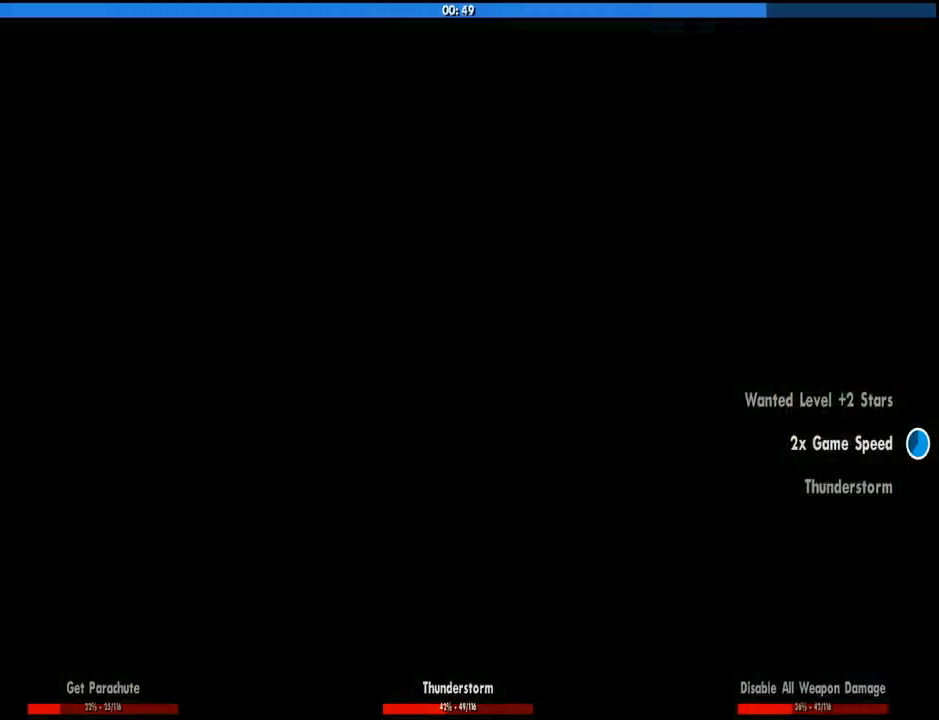
{"keys": ["d"], "mouse": ["right"], "events": [[33, "d", "down"], [83, "mouse_left", "up"], [83, "mouse_right", "up"], [83, "space", "down"], [116, "a", "down"], [116, "d", "up"], [116, "mouse_left", "down"], [116, "space", "up"], [116, "w", "down"], [166, "a", "up"], [166, "mouse_right", "down"], [216, "mouse_right", "up"], [266, "mouse_left", "up"], [366, "mouse_left", "down"], [400, "mouse_right", "down"], [400, "space", "down"], [450, "d", "down"], [450, "space", "up"], [450, "w", "up"], [500, "mouse_left", "up"]]}
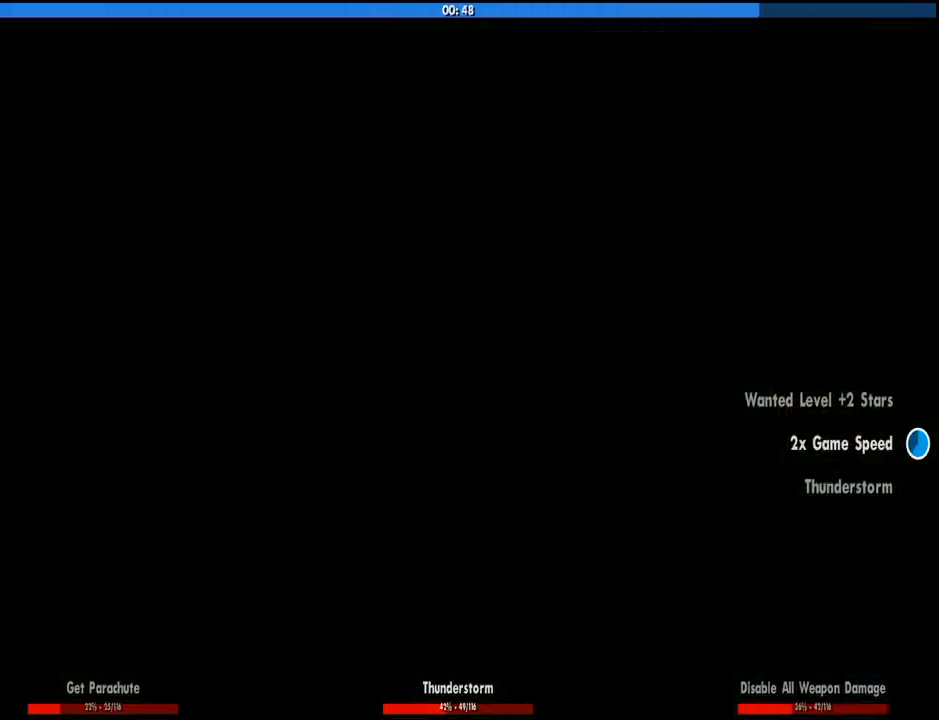
{"keys": ["d", "space"], "mouse": ["left", "right"], "events": [[50, "mouse_right", "up"], [100, "a", "down"], [100, "d", "up"], [100, "mouse_left", "down"], [100, "mouse_right", "down"], [100, "space", "down"], [100, "w", "down"], [133, "space", "up"], [183, "mouse_left", "up"], [183, "mouse_right", "up"], [233, "a", "up"], [233, "d", "down"], [233, "w", "up"], [283, "mouse_left", "down"], [283, "mouse_right", "down"], [283, "space", "down"], [333, "a", "down"], [333, "w", "down"], [383, "d", "up"], [383, "mouse_left", "up"], [383, "mouse_right", "up"], [383, "space", "up"], [416, "a", "up"], [466, "d", "down"], [466, "mouse_left", "down"], [466, "mouse_right", "down"], [466, "space", "down"], [466, "w", "up"]]}
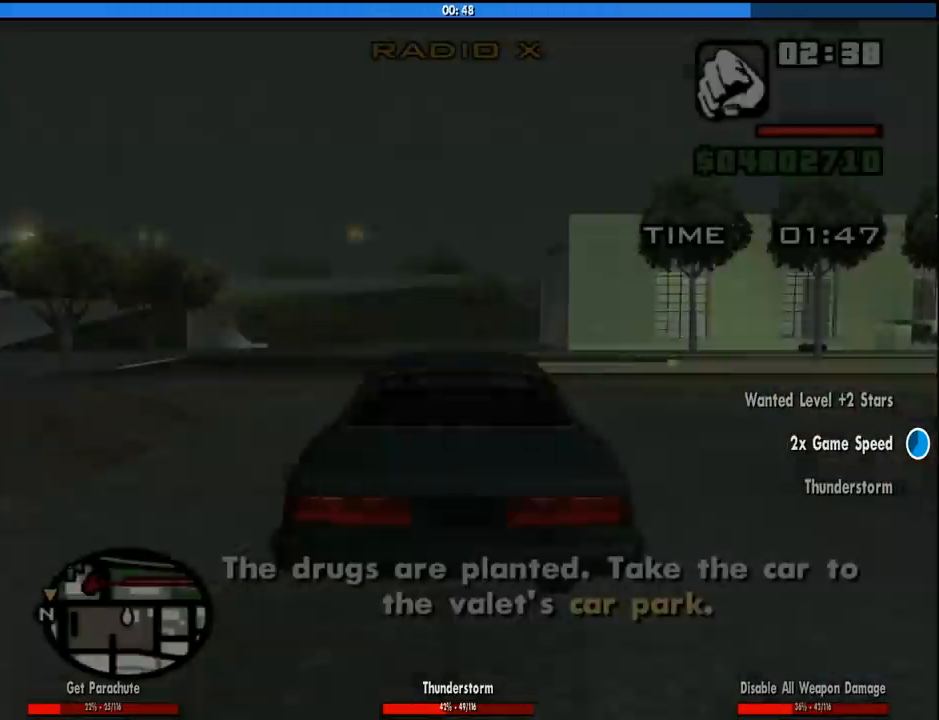
{"keys": ["w"], "mouse": [], "events": [[66, "a", "down"], [66, "d", "up"], [66, "mouse_left", "up"], [66, "mouse_right", "up"], [66, "w", "down"], [100, "mouse_left", "down"], [100, "mouse_right", "down"], [100, "space", "up"], [200, "a", "up"], [250, "mouse_left", "up"], [250, "mouse_right", "up"]]}
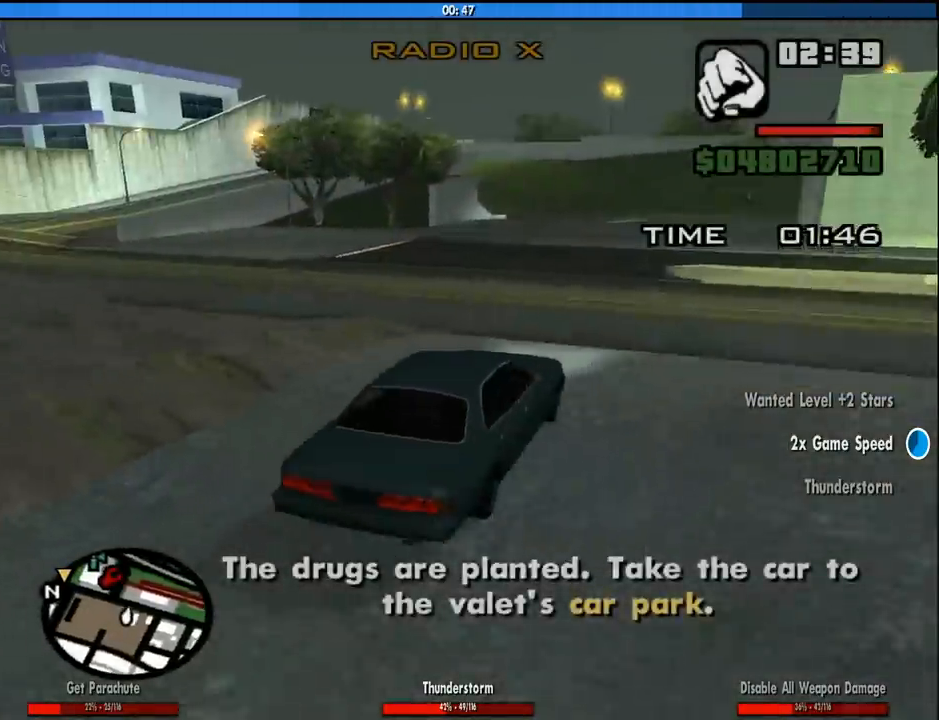
{"keys": ["a"], "mouse": [], "events": [[83, "a", "down"], [400, "w", "up"]]}
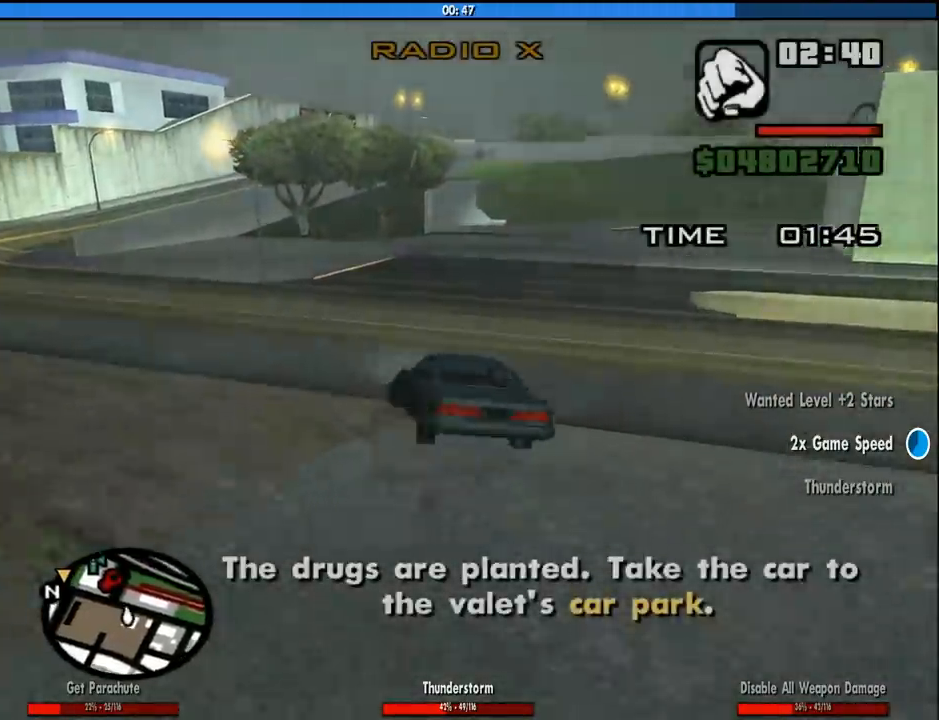
{"keys": ["d", "w"], "mouse": [], "events": [[50, "w", "down"], [233, "a", "up"], [416, "d", "down"]]}
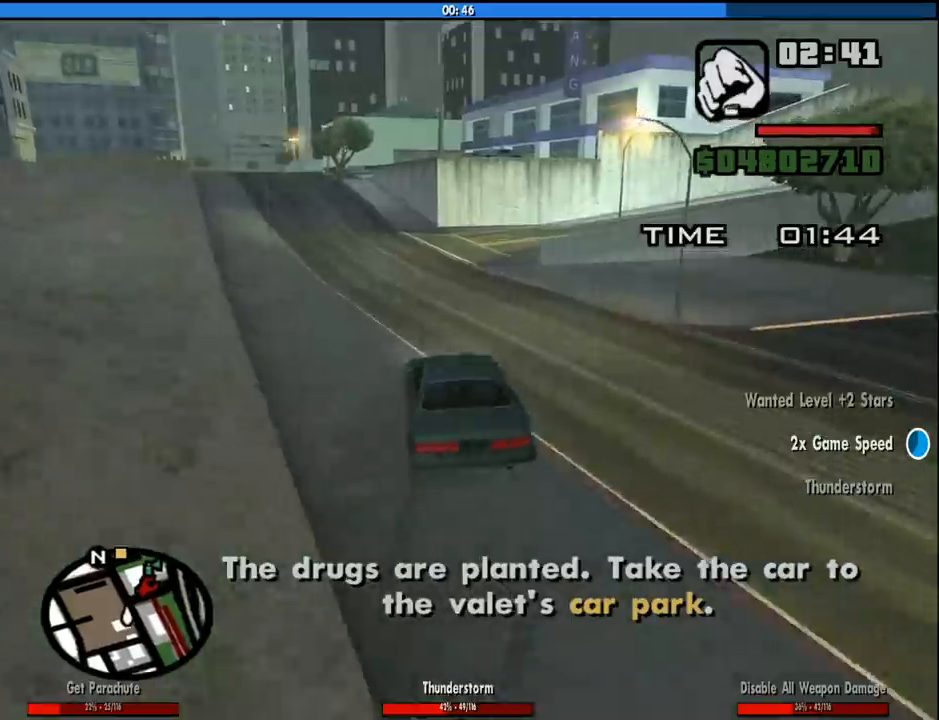
{"keys": ["w"], "mouse": [], "events": [[16, "d", "up"], [150, "a", "down"], [350, "a", "up"]]}